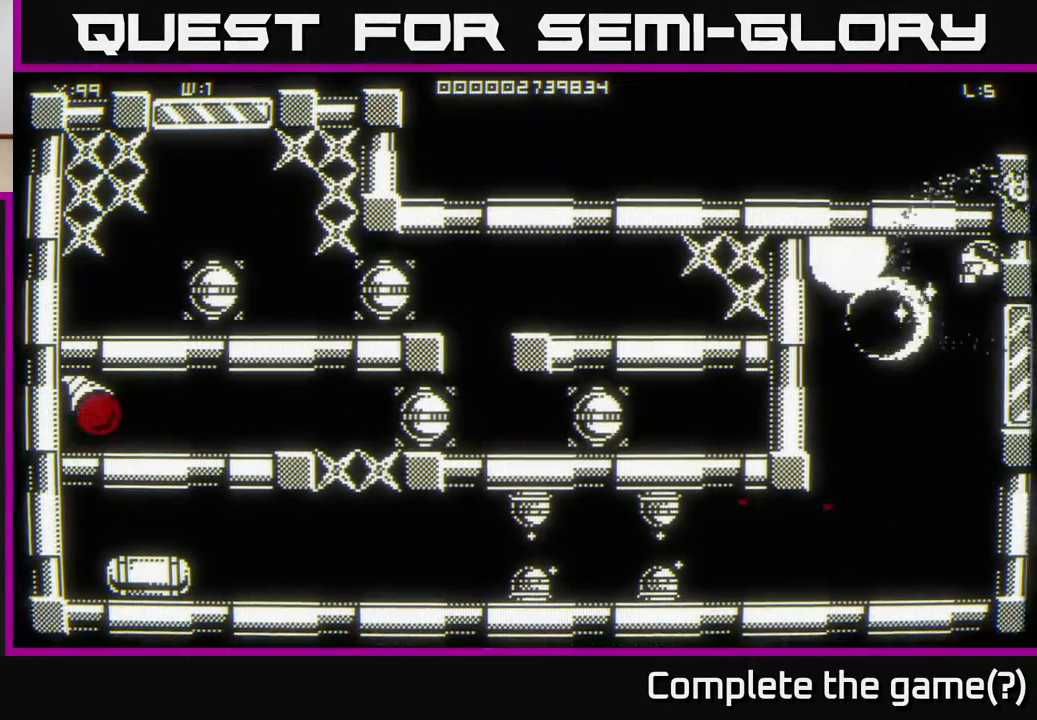
Gameplay with a controller (Xbox layout); each line is a JSON object with the inputs held at the frame after it. "events" lists button and stick changes between this image and that frame as [ms after this image, input, new state], when the widget could be followed in between.
{"buttons": [], "left_stick": "left", "right_stick": "center", "events": [[467, "left_stick", "left"]]}
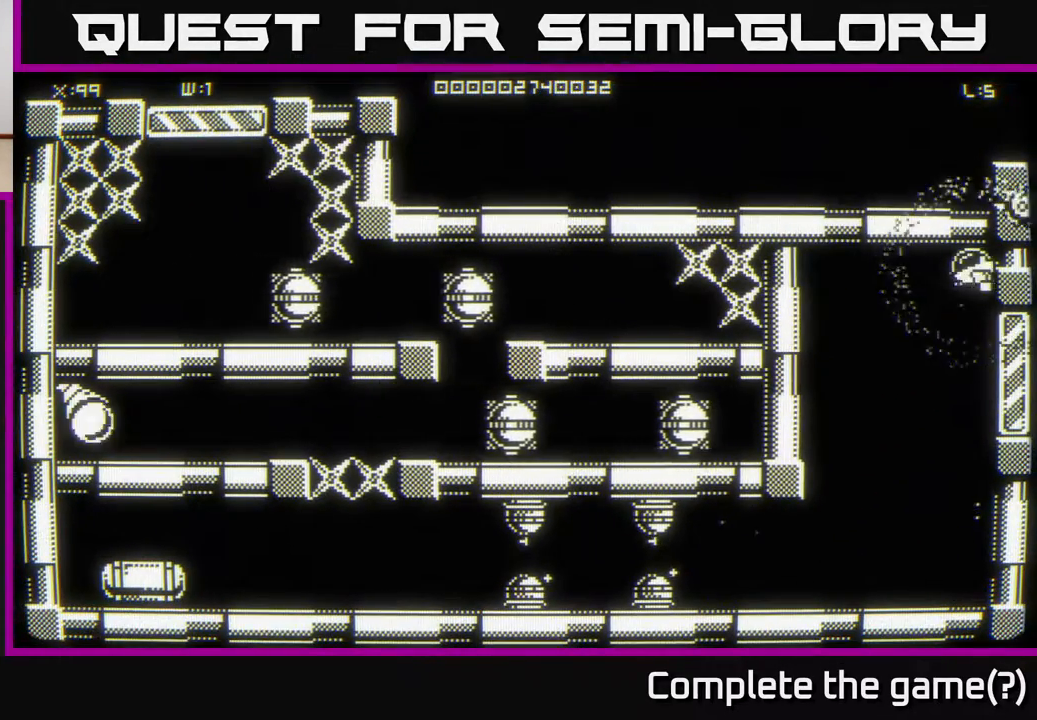
{"buttons": [], "left_stick": "center", "right_stick": "center", "events": [[117, "left_stick", "center"]]}
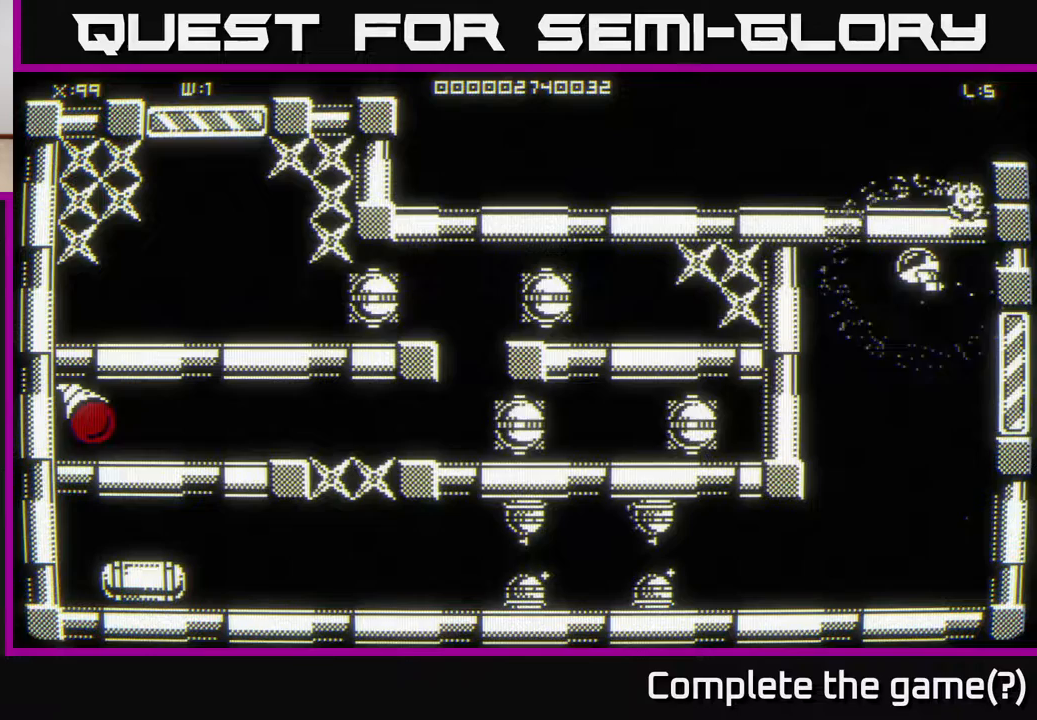
{"buttons": [], "left_stick": "center", "right_stick": "center", "events": []}
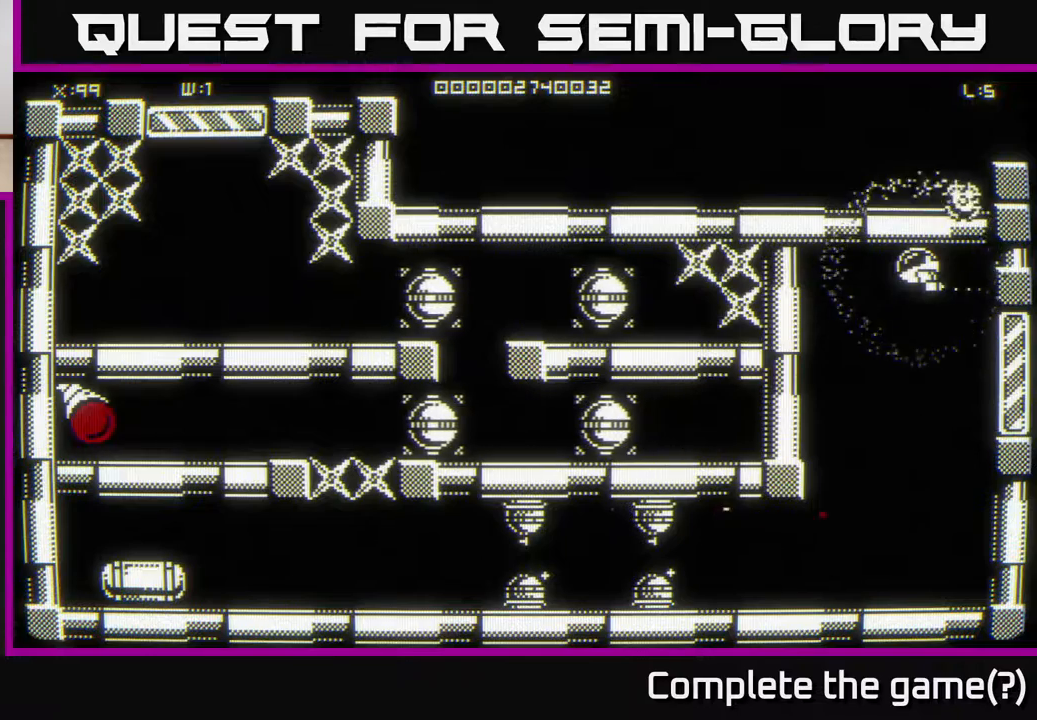
{"buttons": [], "left_stick": "center", "right_stick": "center", "events": []}
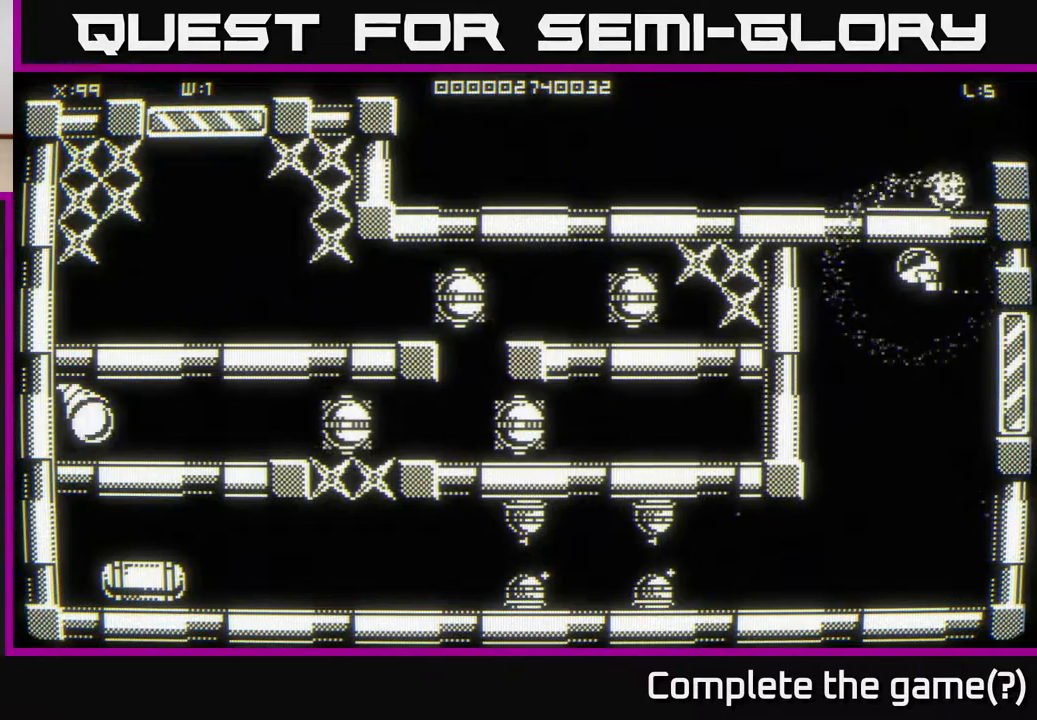
{"buttons": [], "left_stick": "down", "right_stick": "center", "events": [[300, "left_stick", "down"]]}
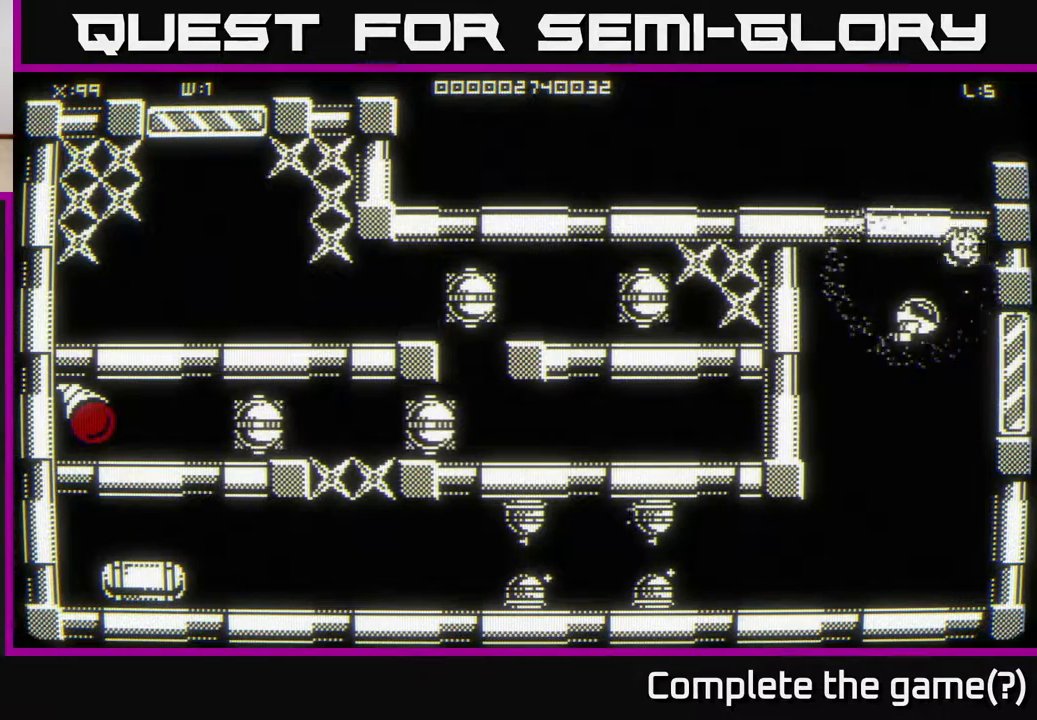
{"buttons": [], "left_stick": "down", "right_stick": "center", "events": [[67, "left_stick", "center"], [400, "left_stick", "down"]]}
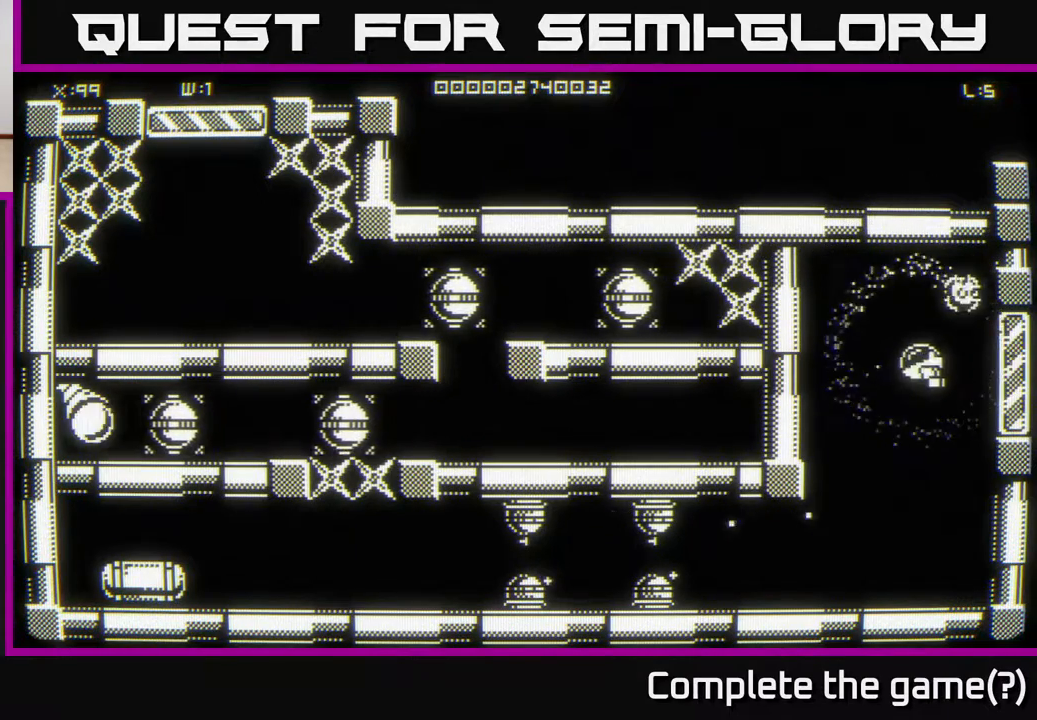
{"buttons": [], "left_stick": "down", "right_stick": "left", "events": [[250, "right_stick", "left"]]}
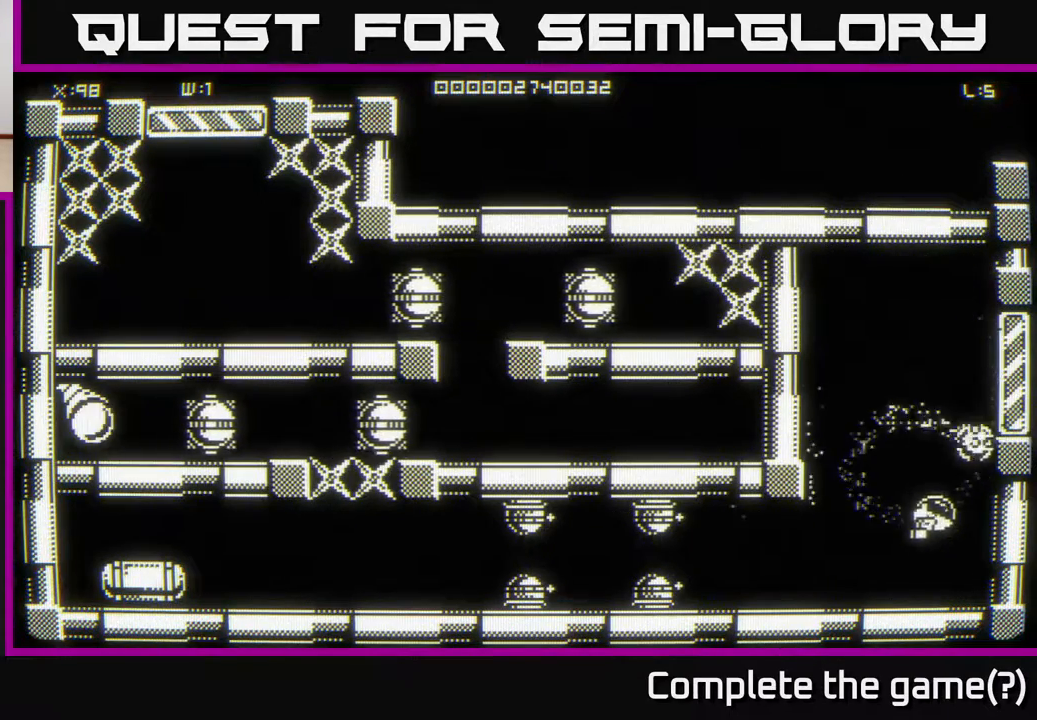
{"buttons": [], "left_stick": "center", "right_stick": "left", "events": [[200, "left_stick", "center"]]}
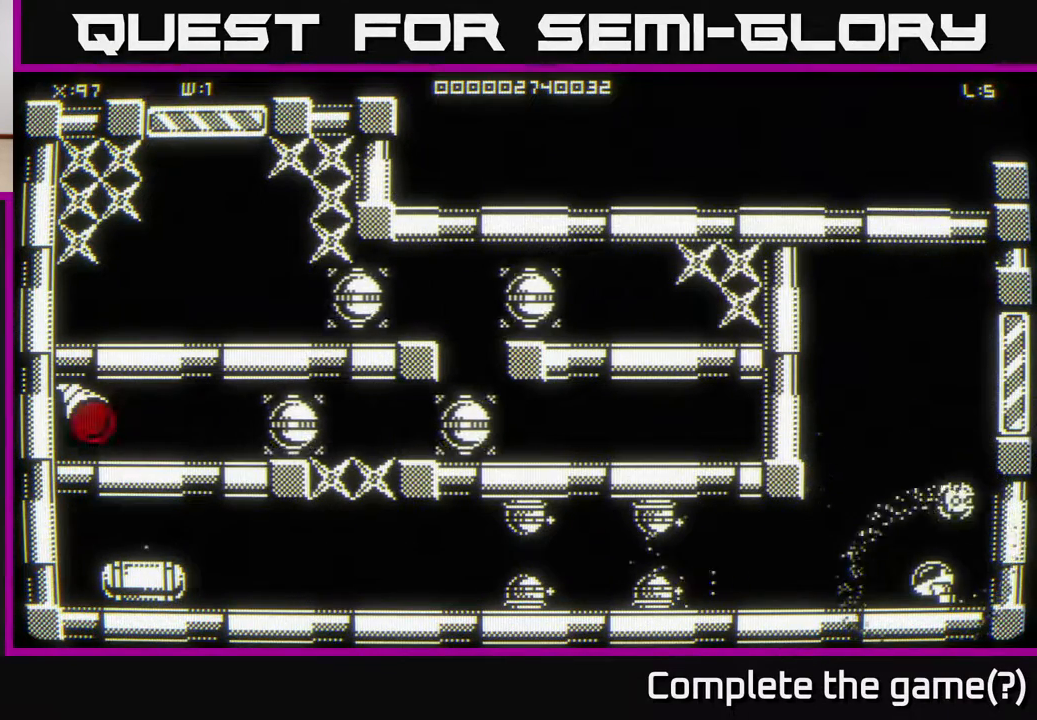
{"buttons": [], "left_stick": "up", "right_stick": "left", "events": [[267, "left_stick", "up"]]}
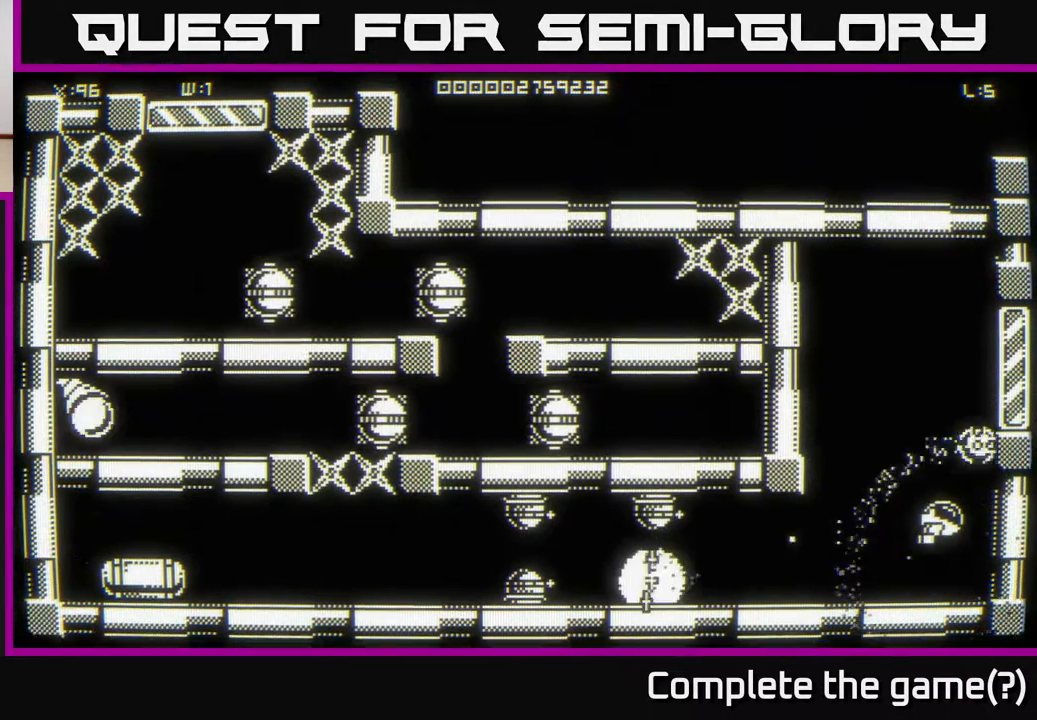
{"buttons": [], "left_stick": "center", "right_stick": "left", "events": [[67, "left_stick", "center"], [317, "left_stick", "down"], [483, "left_stick", "center"]]}
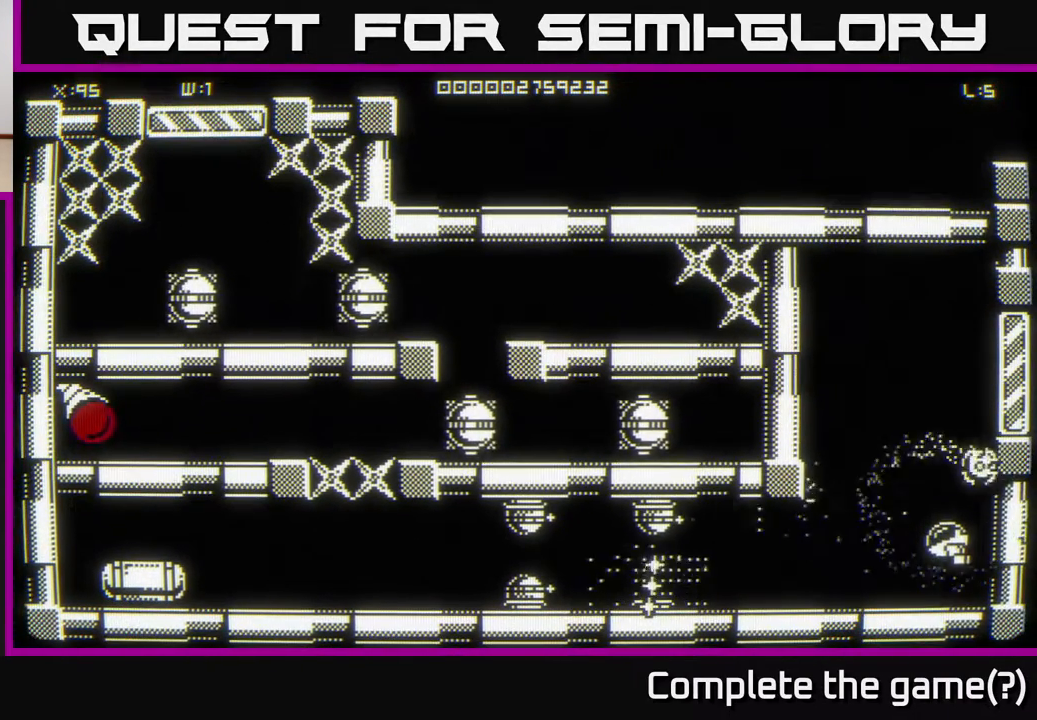
{"buttons": [], "left_stick": "up", "right_stick": "left", "events": [[367, "left_stick", "up"]]}
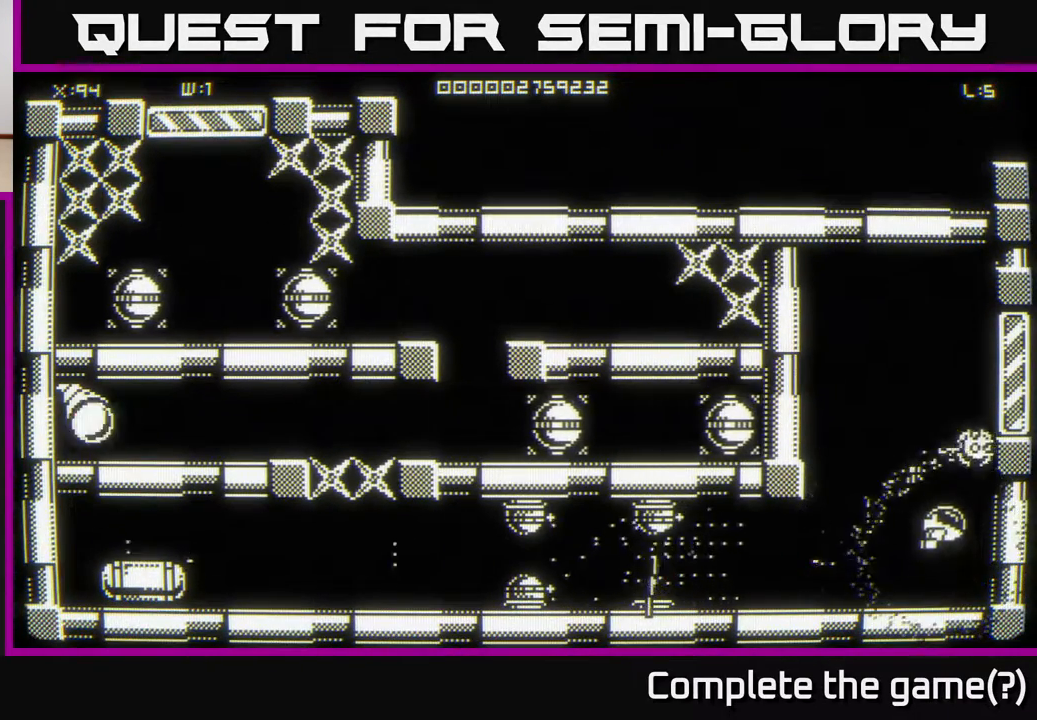
{"buttons": [], "left_stick": "center", "right_stick": "left", "events": [[33, "left_stick", "down-left"], [183, "left_stick", "up"], [317, "left_stick", "down"], [467, "left_stick", "center"]]}
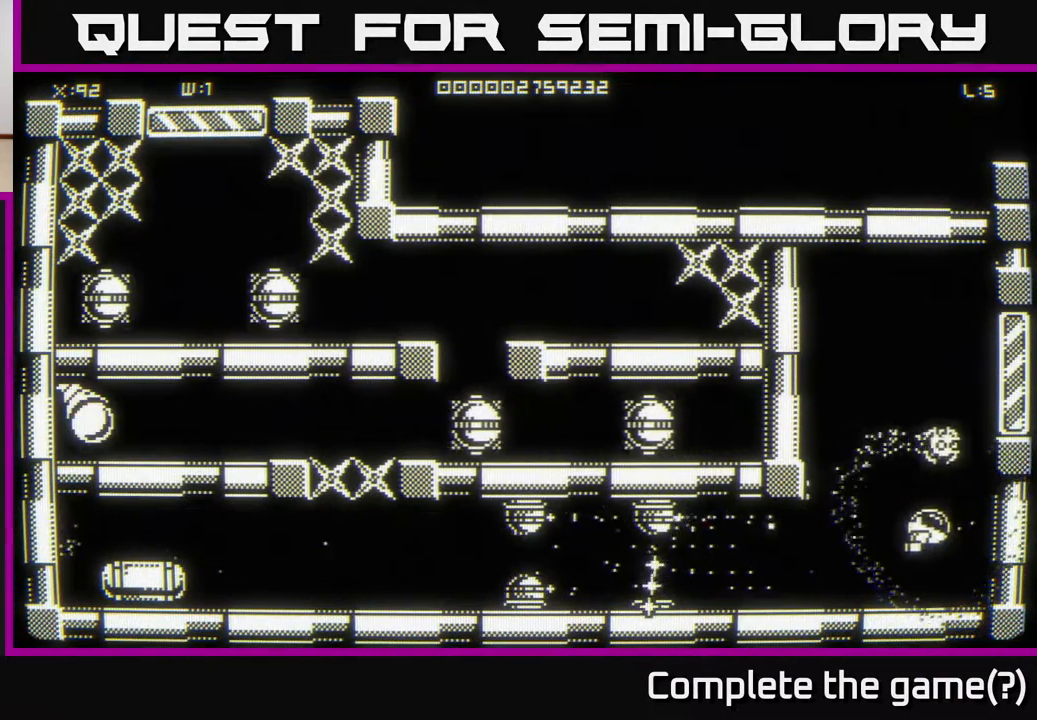
{"buttons": [], "left_stick": "up", "right_stick": "left", "events": [[33, "left_stick", "down-left"], [83, "left_stick", "down"], [367, "left_stick", "left"], [467, "left_stick", "up"]]}
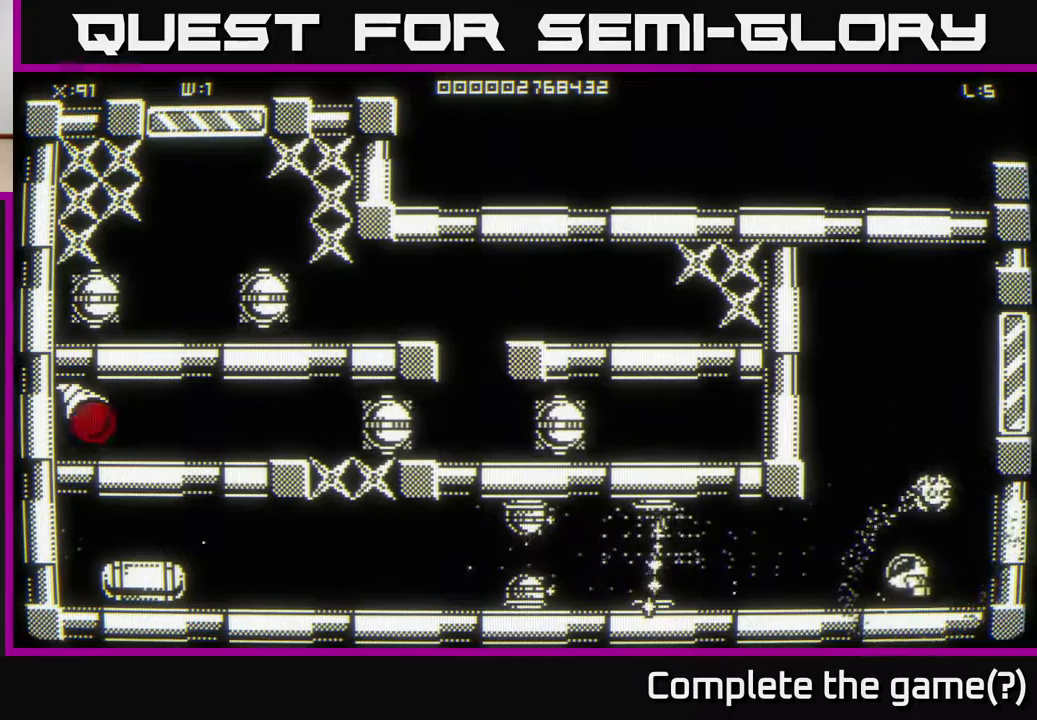
{"buttons": [], "left_stick": "up", "right_stick": "left", "events": [[17, "left_stick", "up-right"], [183, "left_stick", "down"], [317, "left_stick", "up"]]}
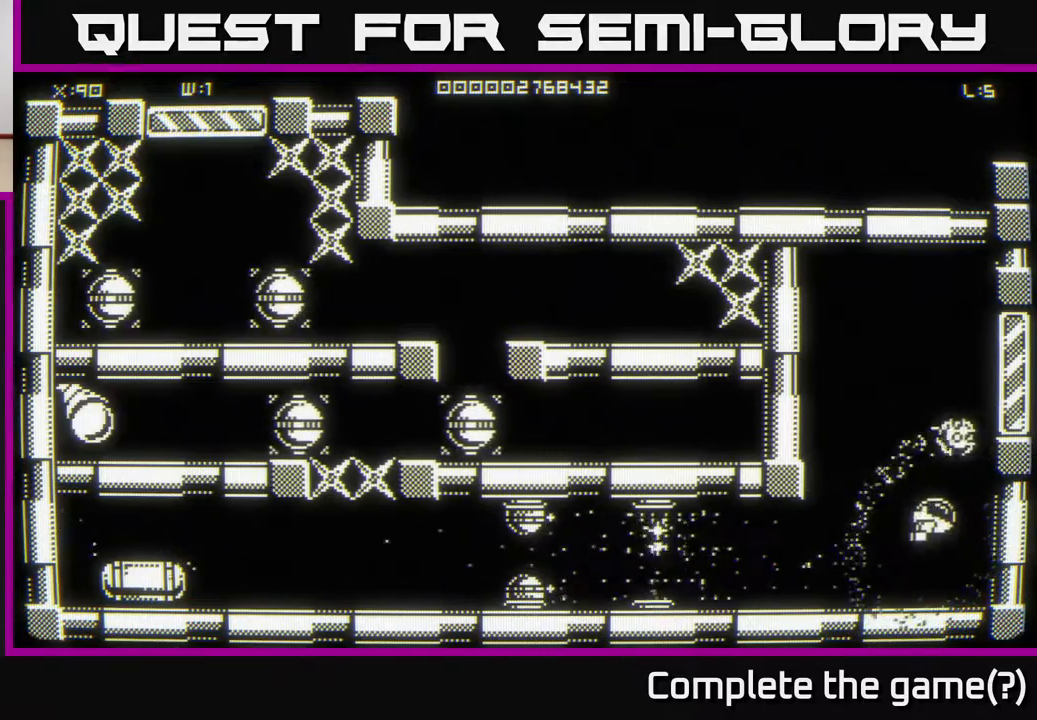
{"buttons": [], "left_stick": "up-left", "right_stick": "left", "events": [[33, "left_stick", "down-left"], [400, "left_stick", "up-left"]]}
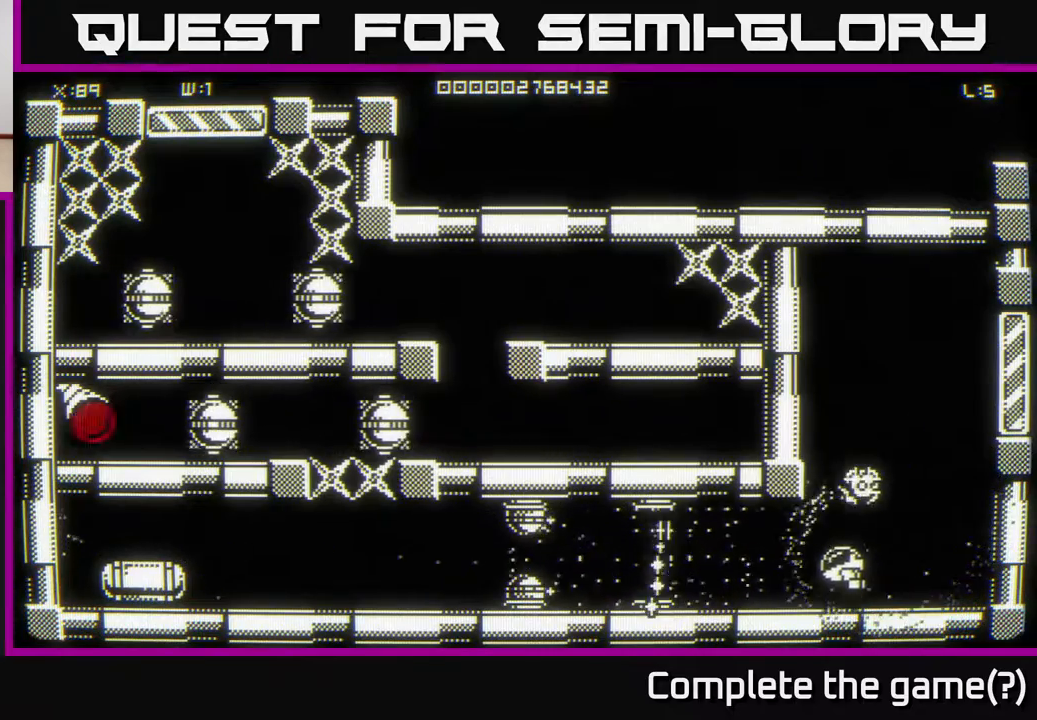
{"buttons": [], "left_stick": "up", "right_stick": "left", "events": [[117, "left_stick", "up-right"], [200, "left_stick", "down-right"], [300, "left_stick", "down-left"], [433, "left_stick", "up"]]}
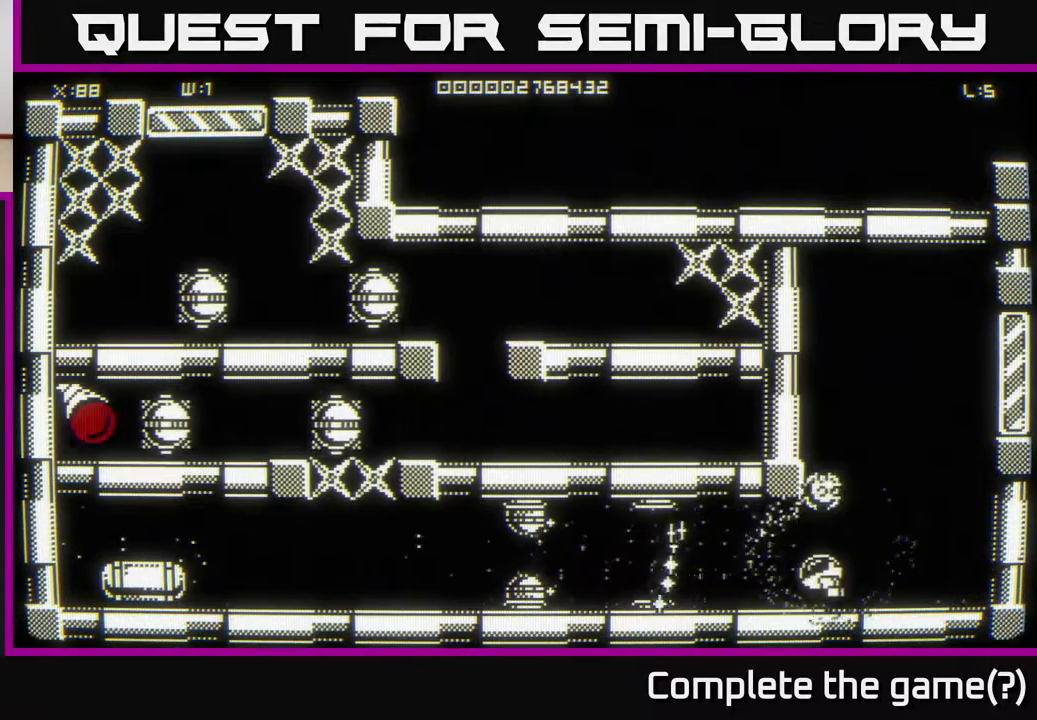
{"buttons": [], "left_stick": "down-right", "right_stick": "left", "events": [[217, "left_stick", "down"], [483, "left_stick", "down-right"]]}
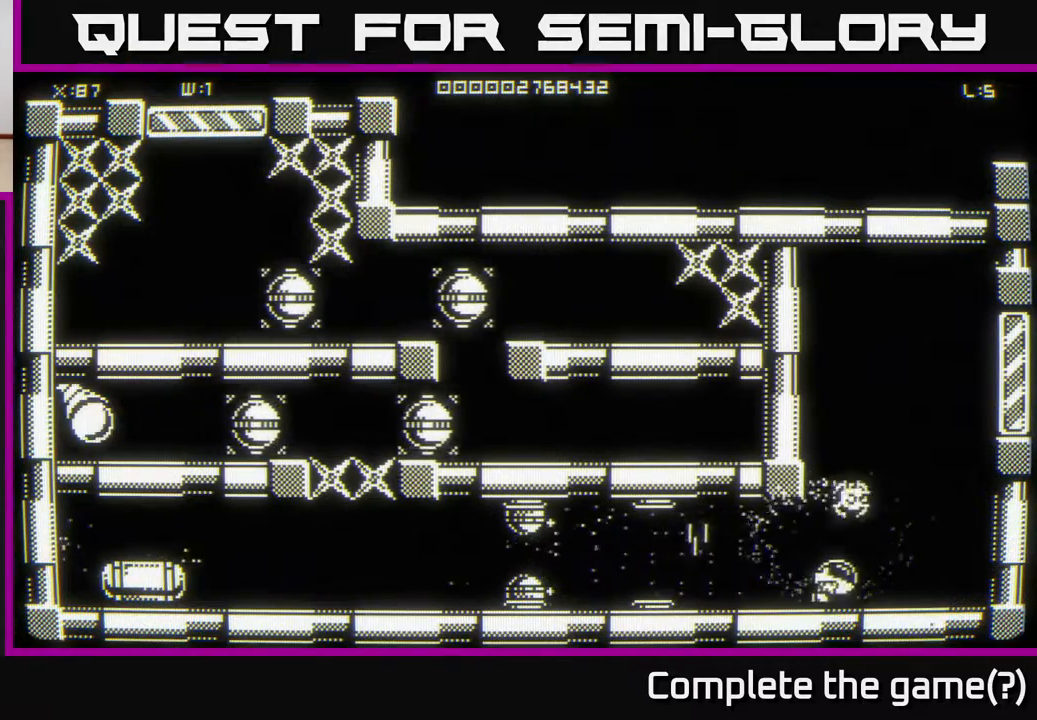
{"buttons": [], "left_stick": "down-left", "right_stick": "left", "events": [[167, "left_stick", "up-left"], [417, "left_stick", "down-left"]]}
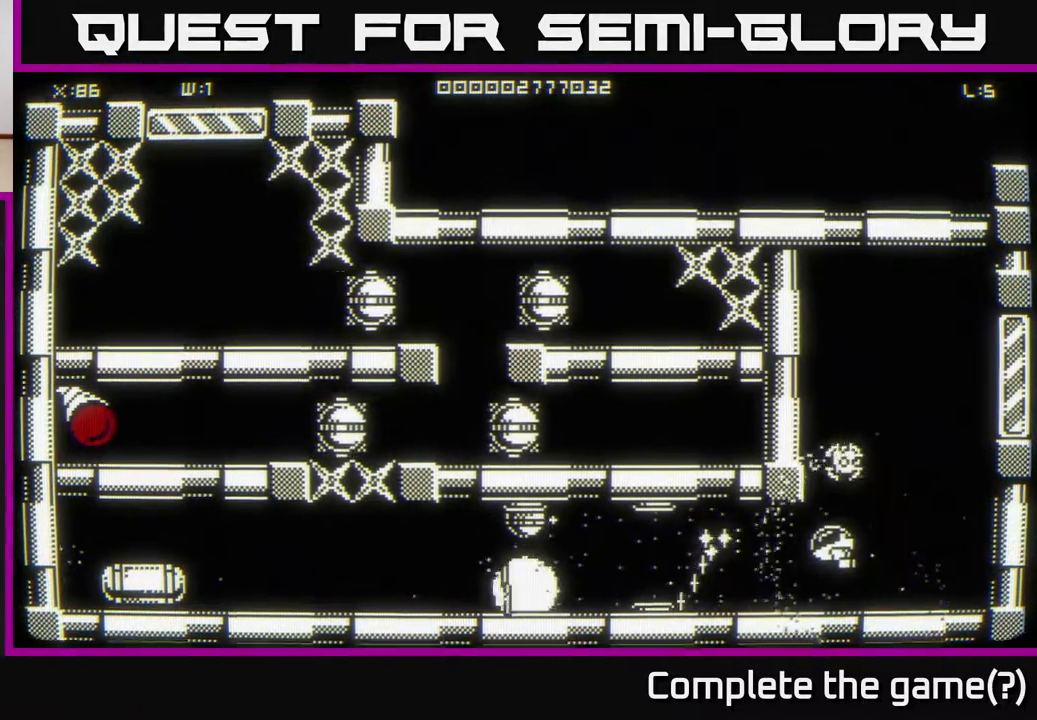
{"buttons": [], "left_stick": "down-left", "right_stick": "left", "events": [[117, "left_stick", "up-left"], [433, "left_stick", "down-left"]]}
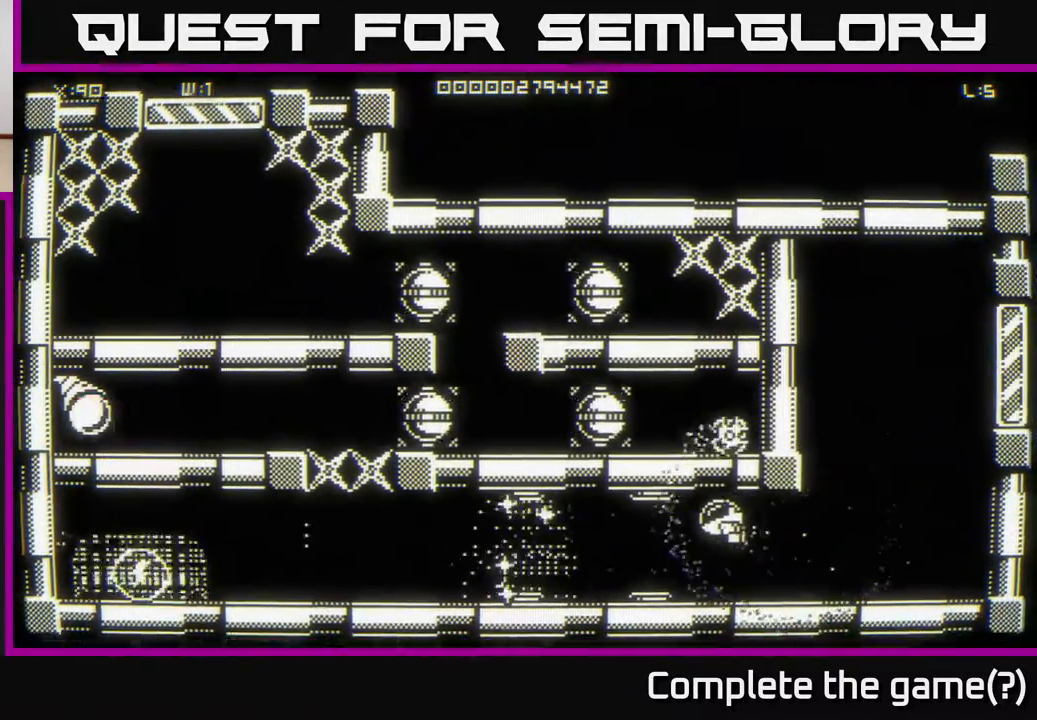
{"buttons": [], "left_stick": "left", "right_stick": "center", "events": [[83, "left_stick", "left"], [117, "right_stick", "center"]]}
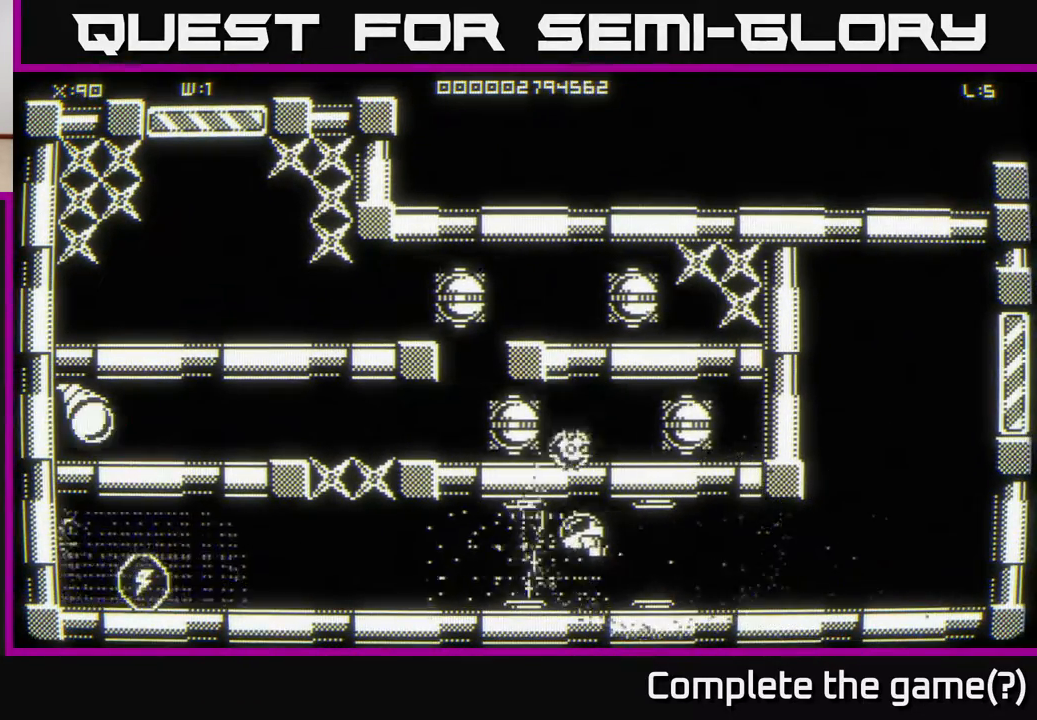
{"buttons": [], "left_stick": "left", "right_stick": "center", "events": [[133, "left_stick", "down-left"], [300, "left_stick", "left"]]}
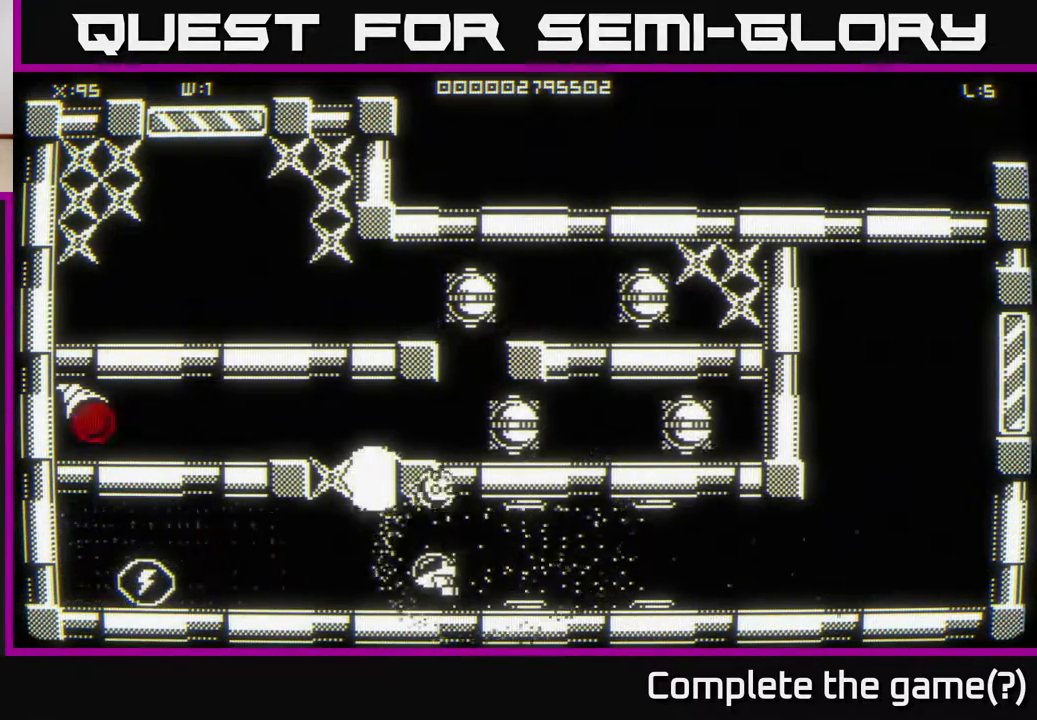
{"buttons": [], "left_stick": "down-left", "right_stick": "center", "events": [[200, "left_stick", "up-left"], [417, "left_stick", "down-left"]]}
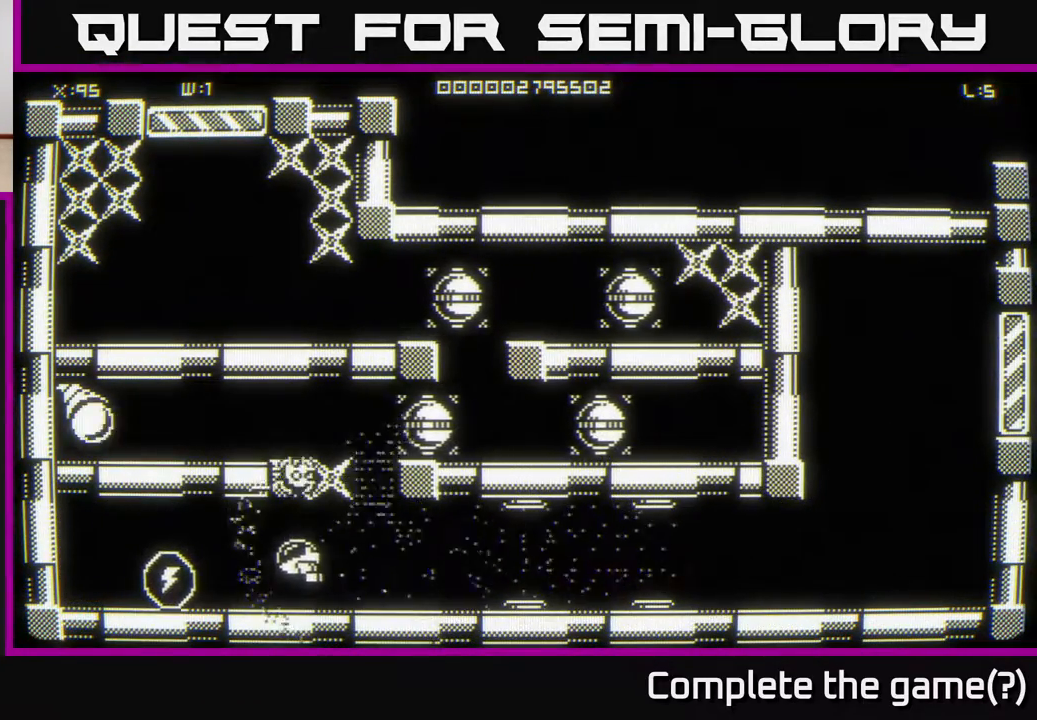
{"buttons": [], "left_stick": "right", "right_stick": "center", "events": [[117, "left_stick", "left"], [300, "left_stick", "right"]]}
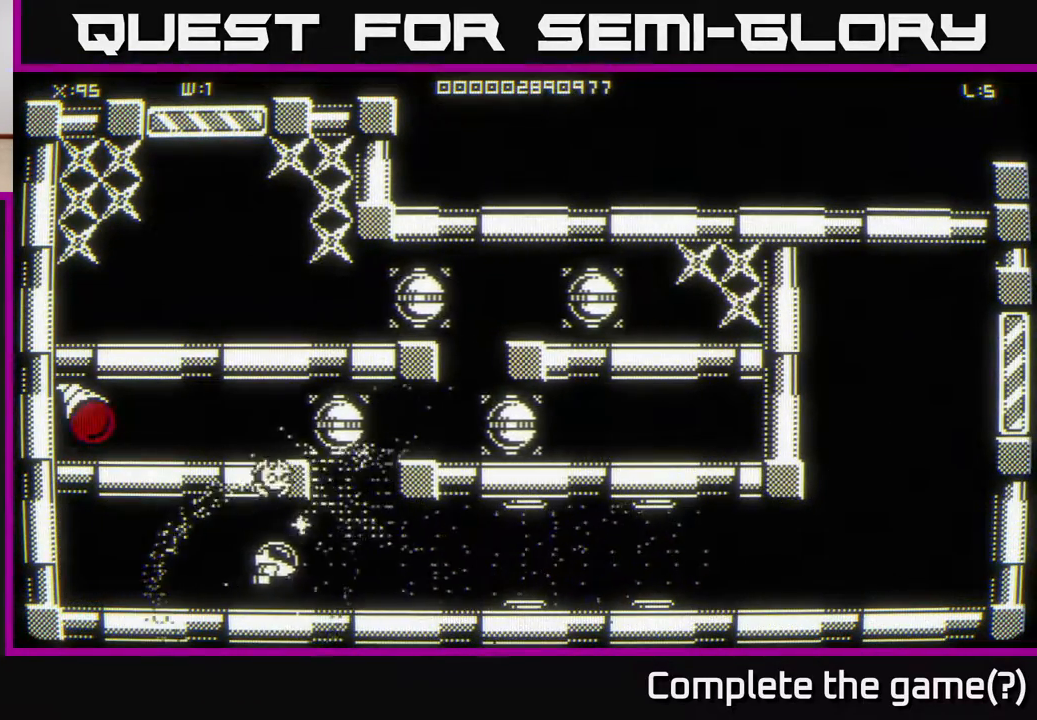
{"buttons": [], "left_stick": "up", "right_stick": "center", "events": [[250, "left_stick", "center"], [483, "left_stick", "up"]]}
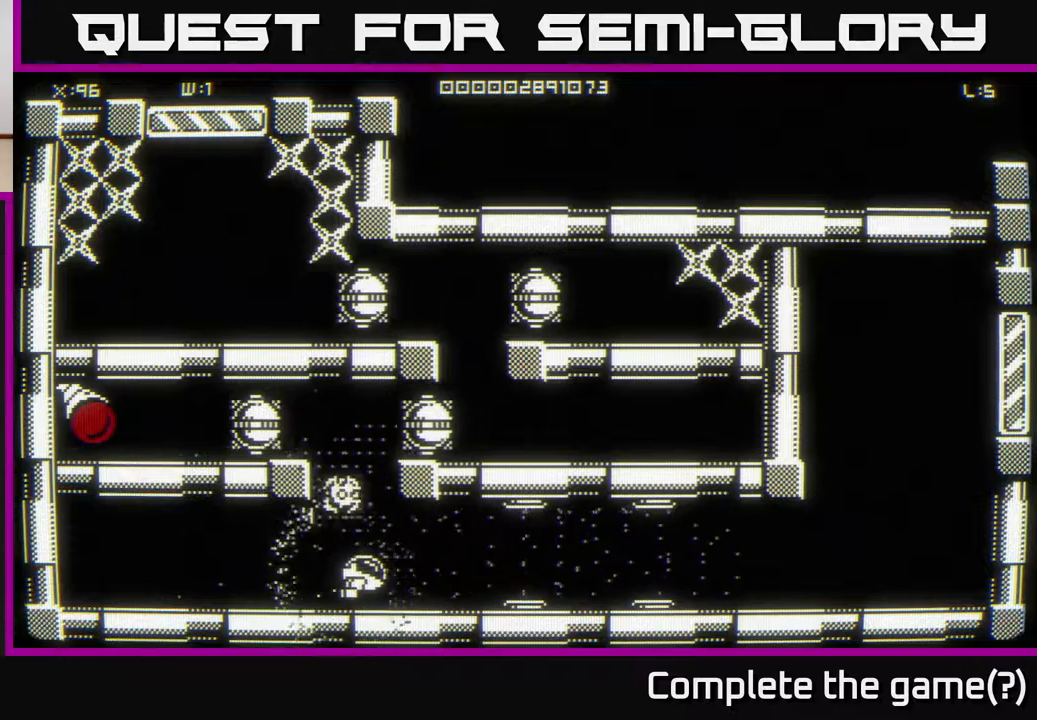
{"buttons": [], "left_stick": "up", "right_stick": "center", "events": [[117, "left_stick", "center"], [417, "left_stick", "up"]]}
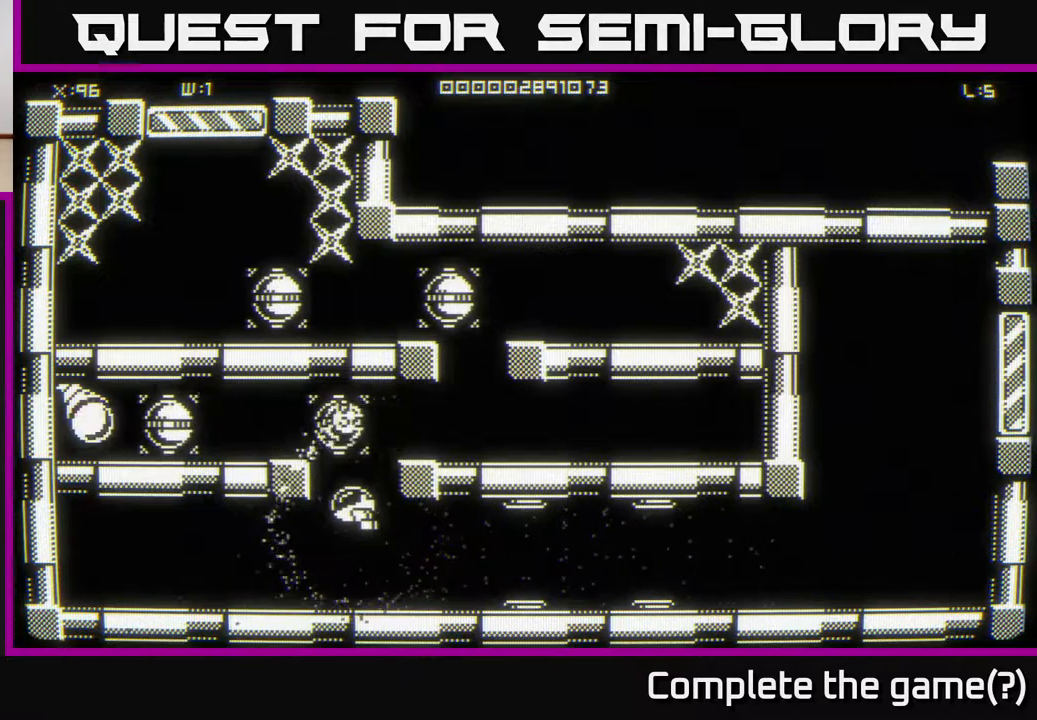
{"buttons": [], "left_stick": "center", "right_stick": "center", "events": [[17, "left_stick", "center"]]}
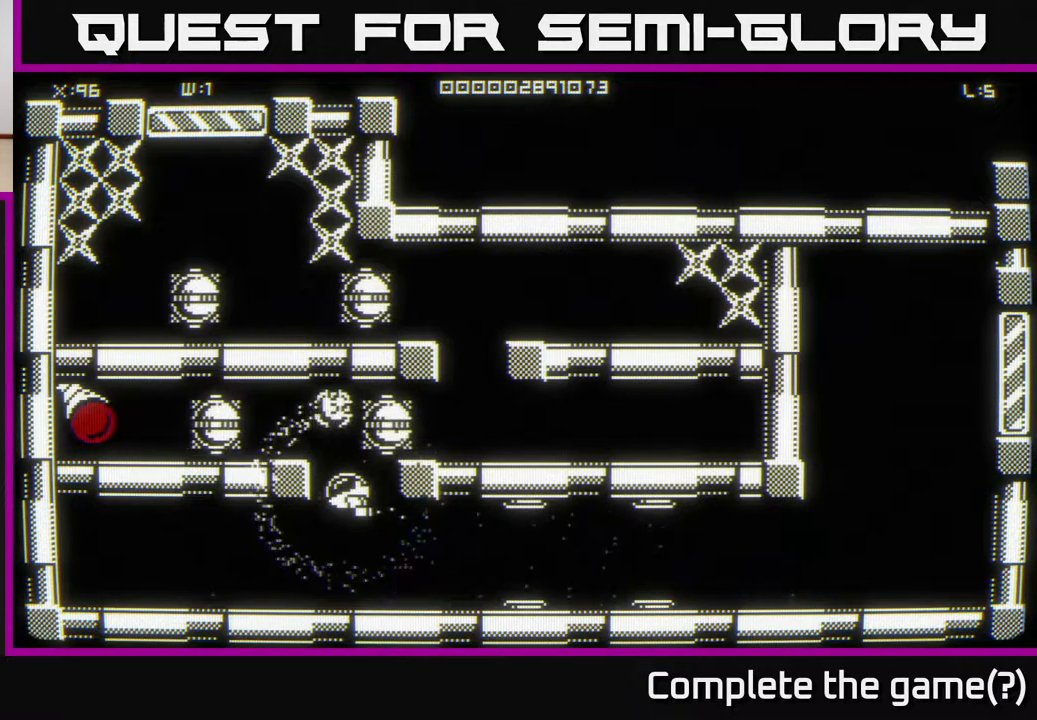
{"buttons": [], "left_stick": "center", "right_stick": "center", "events": []}
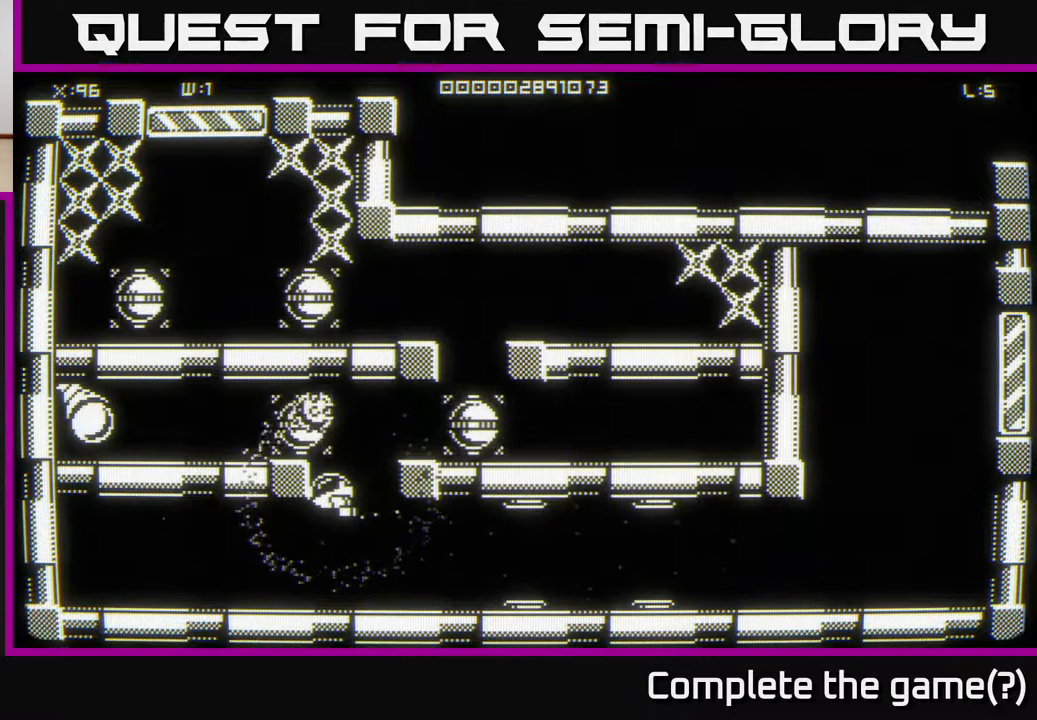
{"buttons": [], "left_stick": "up", "right_stick": "center", "events": [[300, "left_stick", "up"]]}
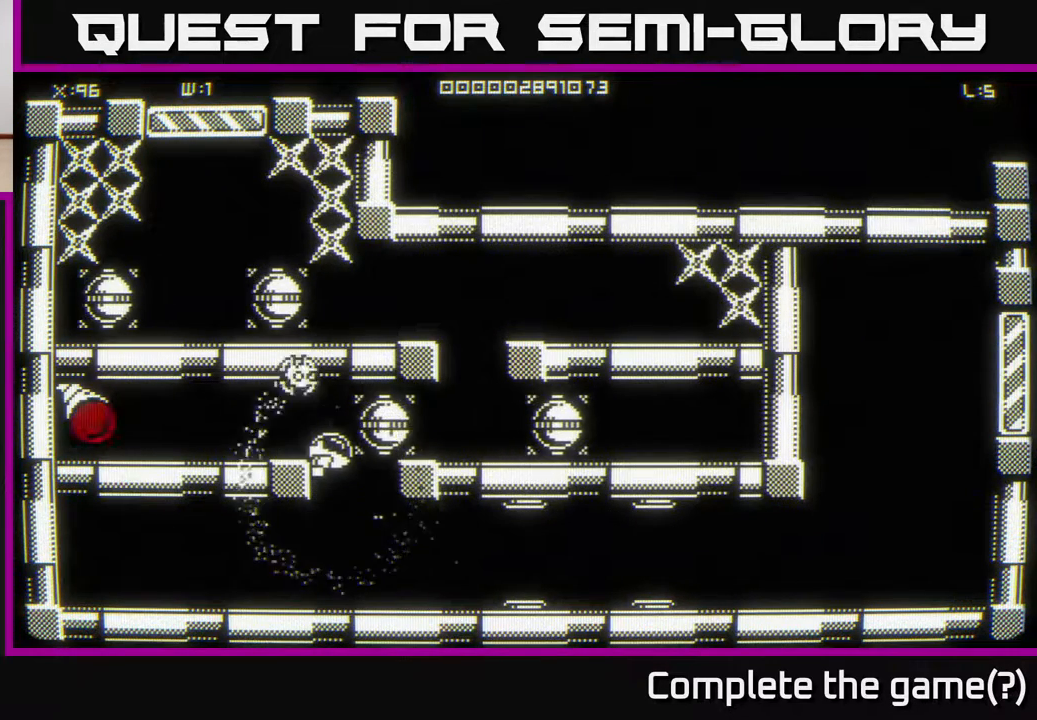
{"buttons": [], "left_stick": "center", "right_stick": "center", "events": [[50, "left_stick", "center"], [100, "right_stick", "left"], [217, "right_stick", "center"], [267, "left_stick", "down-right"], [450, "left_stick", "center"]]}
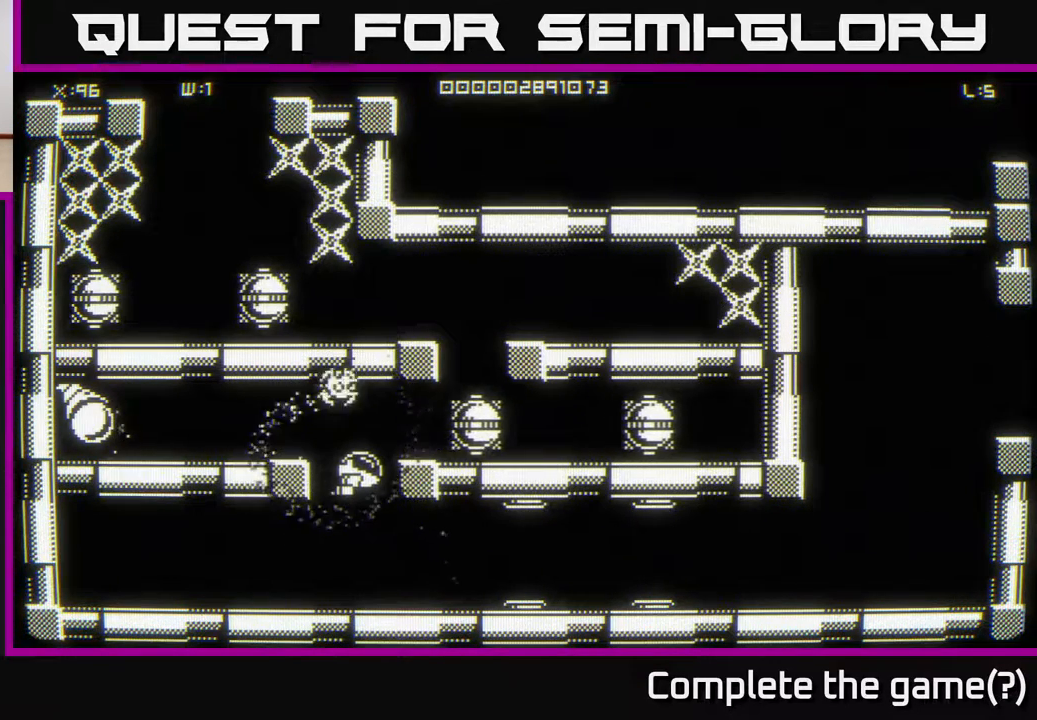
{"buttons": [], "left_stick": "center", "right_stick": "center", "events": [[417, "left_stick", "down"], [483, "left_stick", "center"]]}